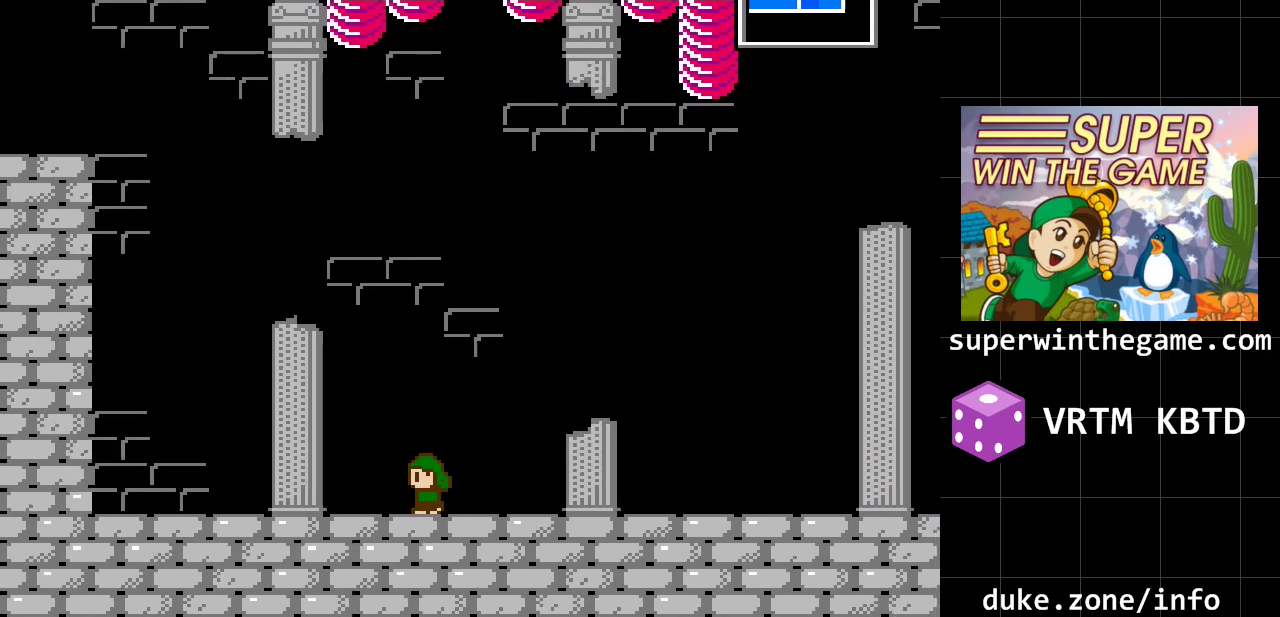
Gameplay with a controller (Xbox layout); each line is a JSON object with the inputs held at the frame after it. "events" lists button and stick changes between this image and that frame as [ms after this image, input, new state], when the widget could be followed in between. Not read: L1 L2 L3 R1 R2 R3.
{"buttons": ["DPAD_RIGHT"], "events": [[183, "DPAD_LEFT", "up"], [400, "DPAD_RIGHT", "down"]]}
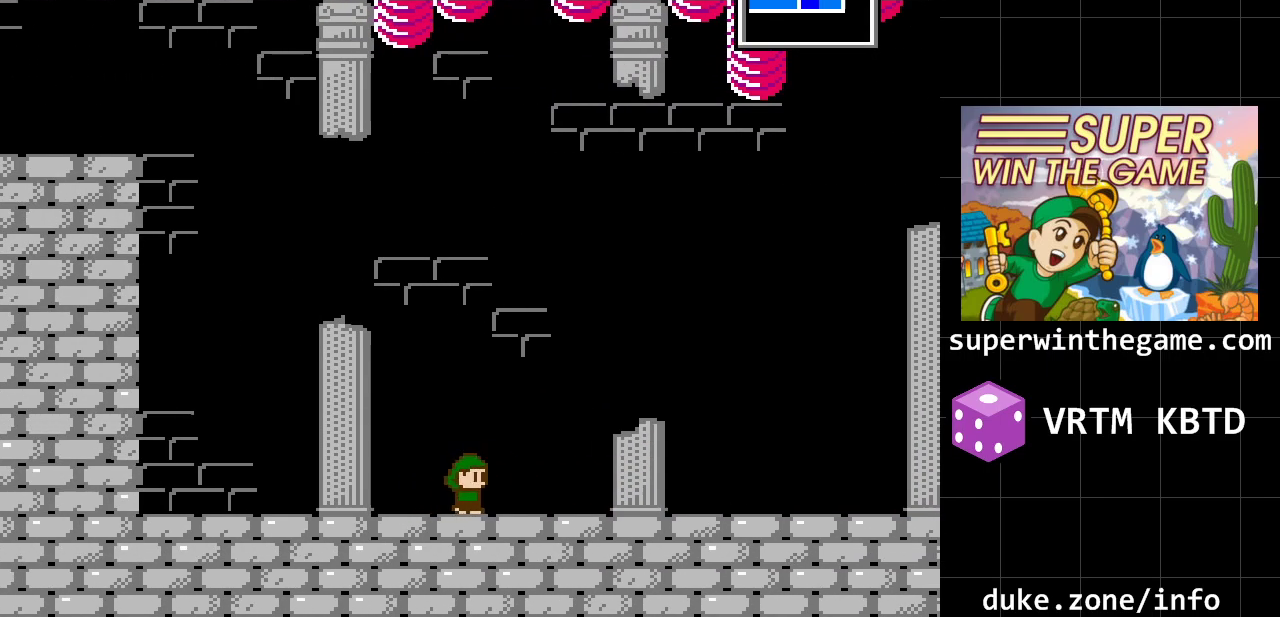
{"buttons": ["DPAD_RIGHT"], "events": []}
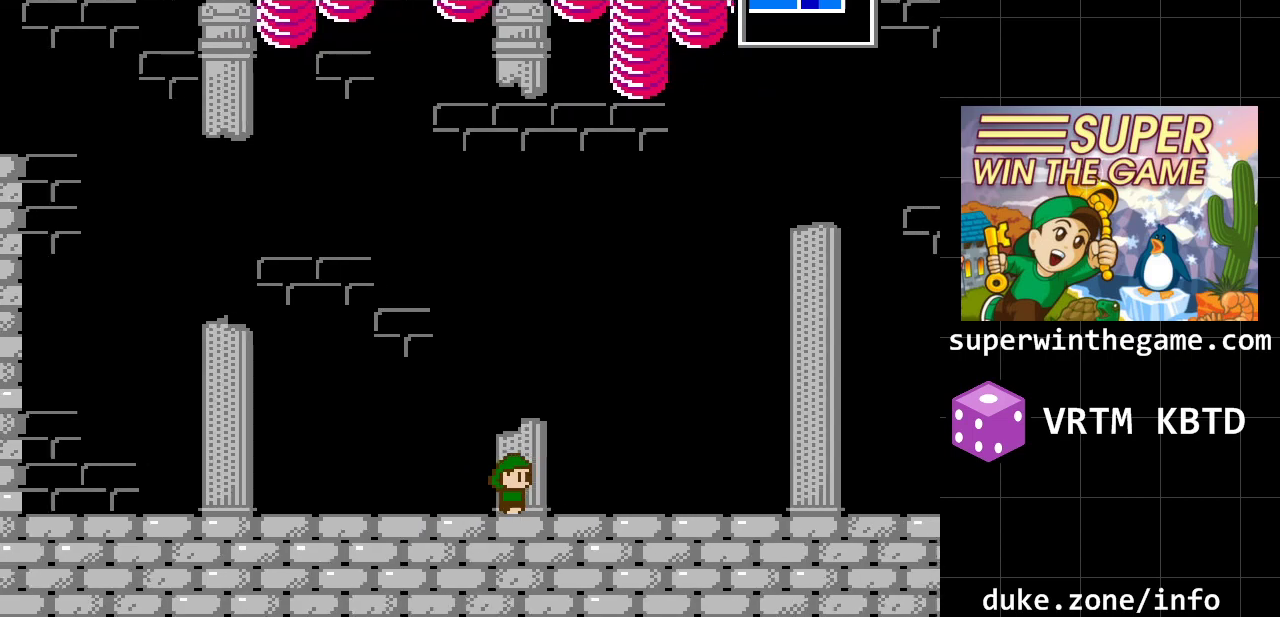
{"buttons": ["DPAD_RIGHT"], "events": []}
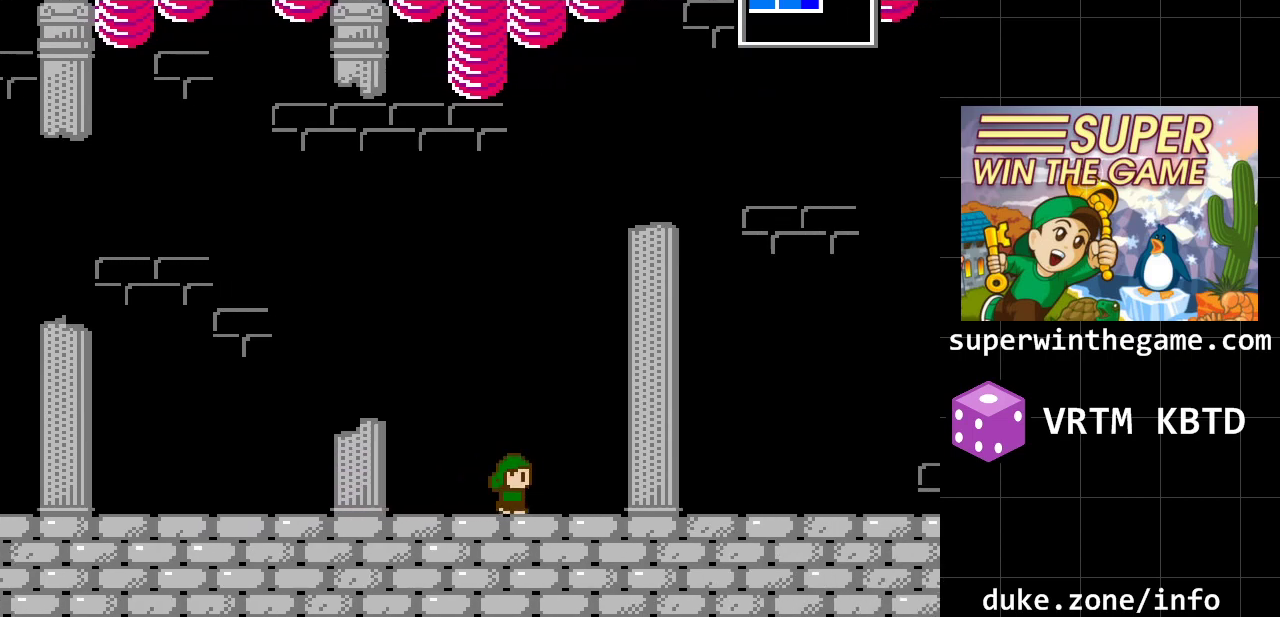
{"buttons": ["A", "DPAD_RIGHT"], "events": [[350, "A", "down"]]}
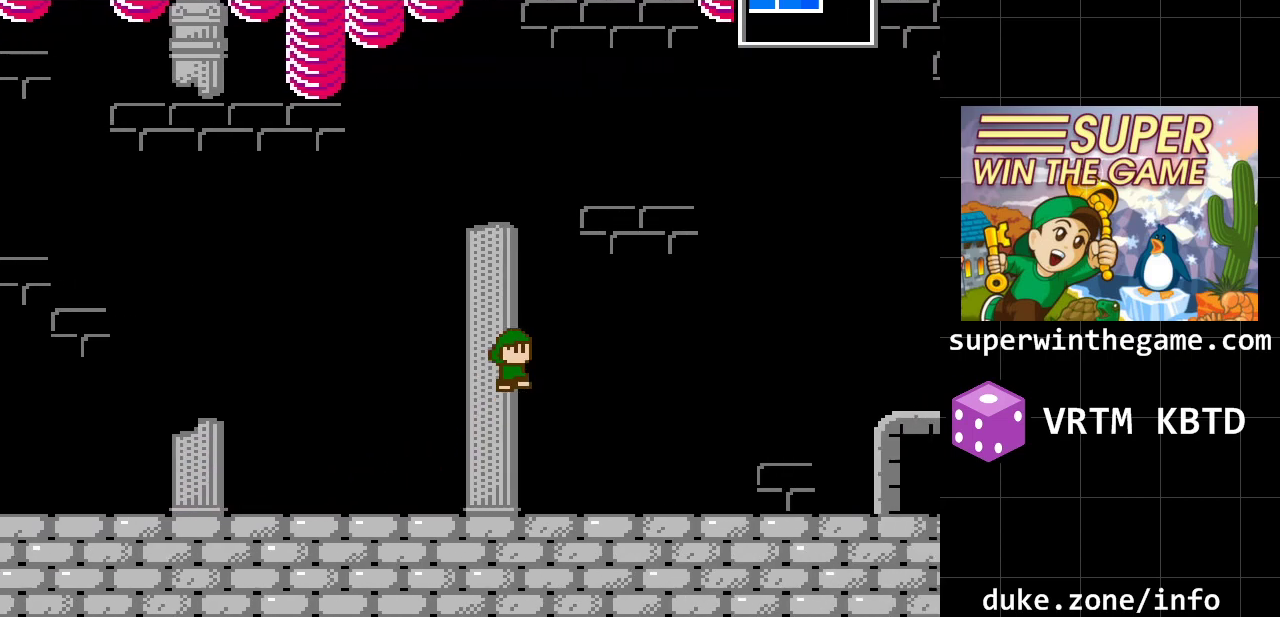
{"buttons": ["DPAD_RIGHT"], "events": [[167, "A", "up"]]}
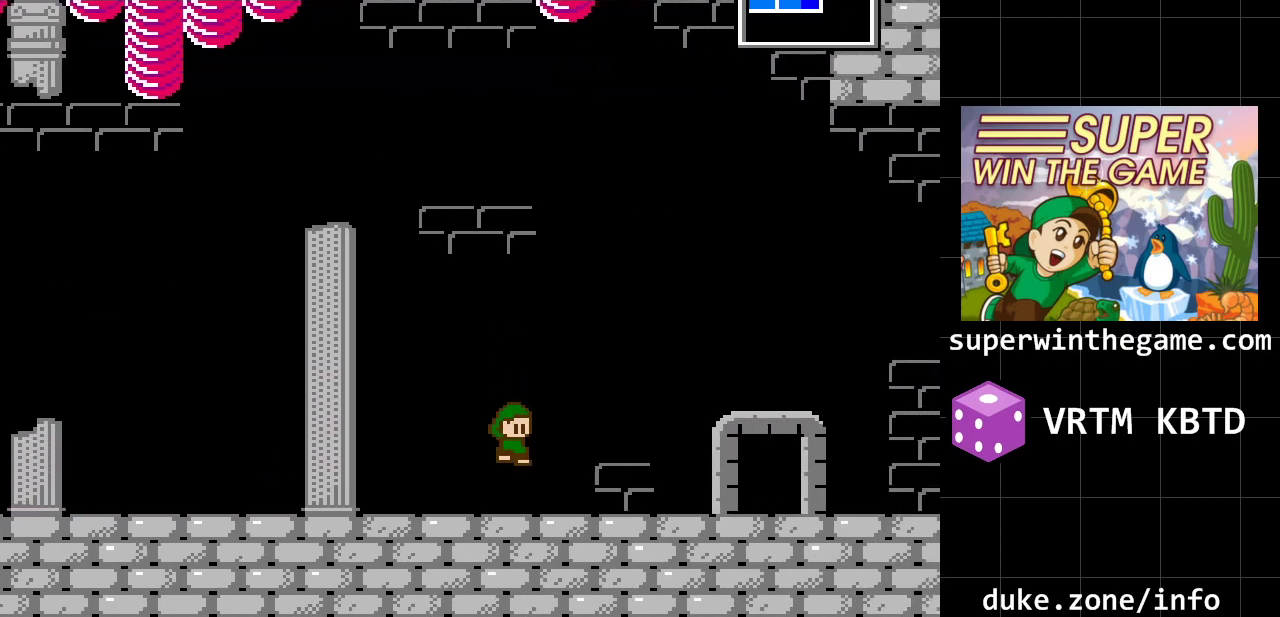
{"buttons": ["DPAD_RIGHT"], "events": []}
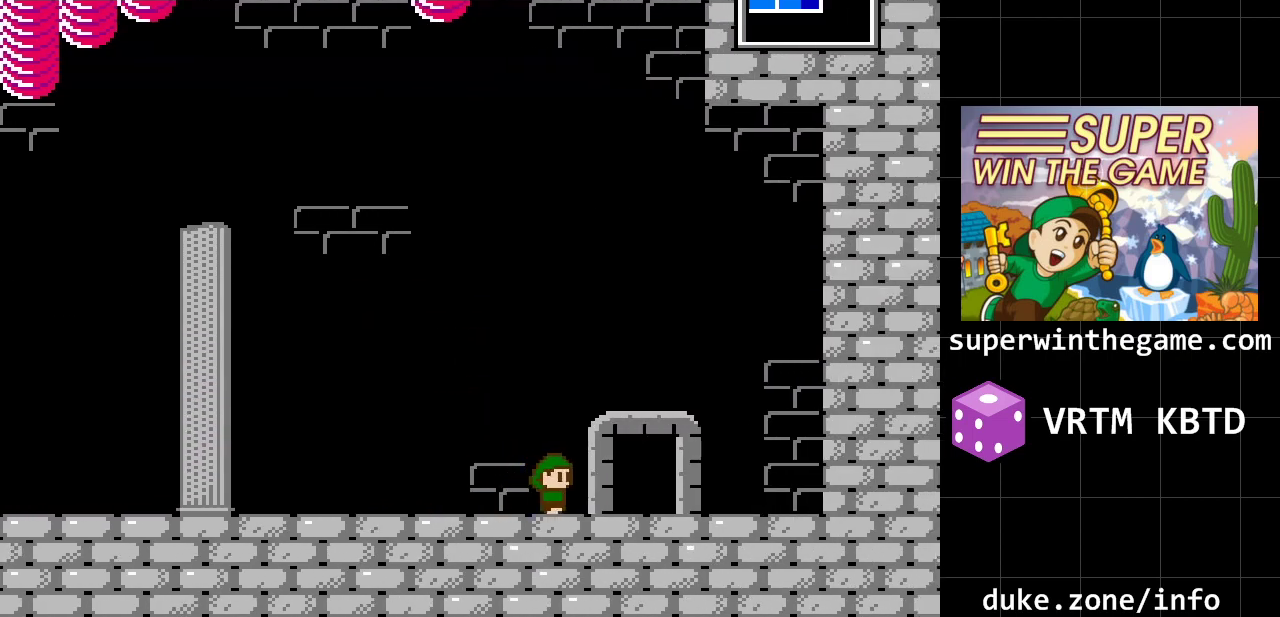
{"buttons": ["DPAD_RIGHT"], "events": []}
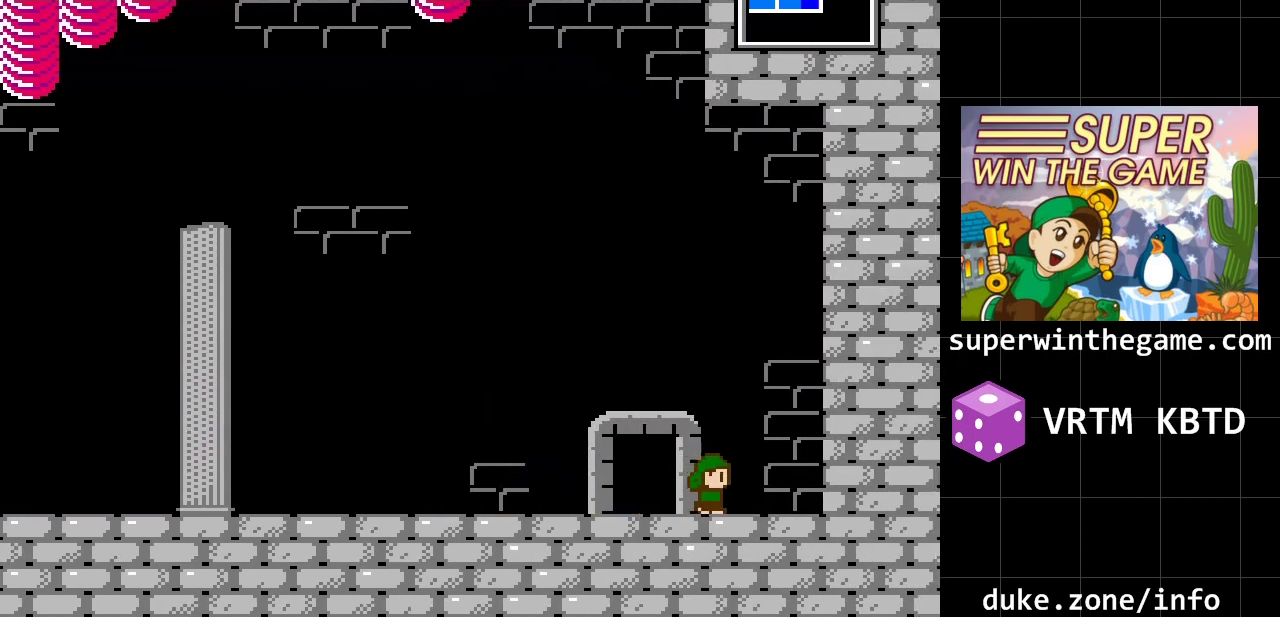
{"buttons": ["DPAD_RIGHT"], "events": []}
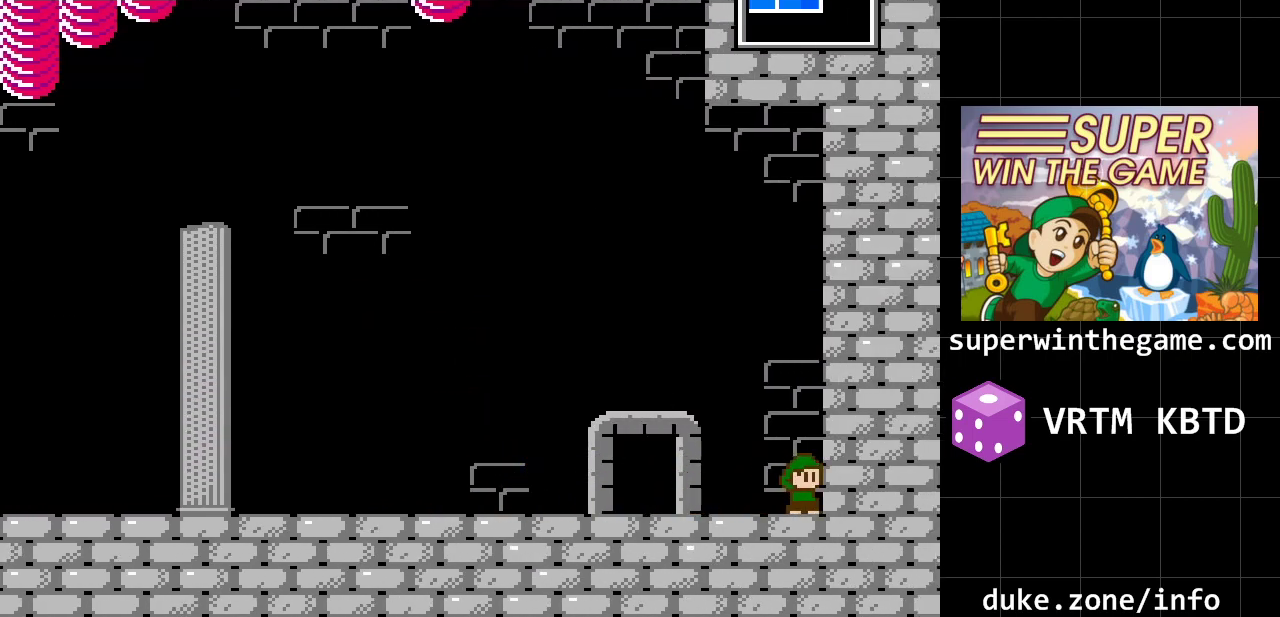
{"buttons": ["DPAD_LEFT"], "events": [[83, "DPAD_LEFT", "down"], [83, "DPAD_RIGHT", "up"]]}
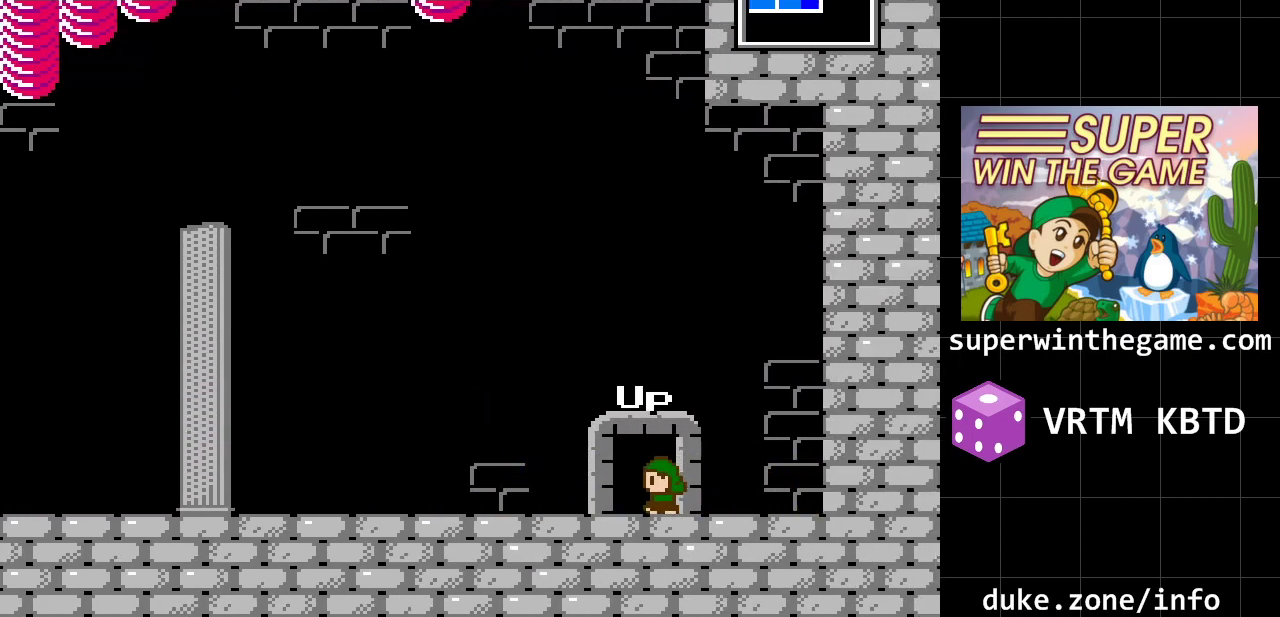
{"buttons": [], "events": [[67, "DPAD_LEFT", "up"], [67, "DPAD_UP", "down"], [217, "DPAD_UP", "up"]]}
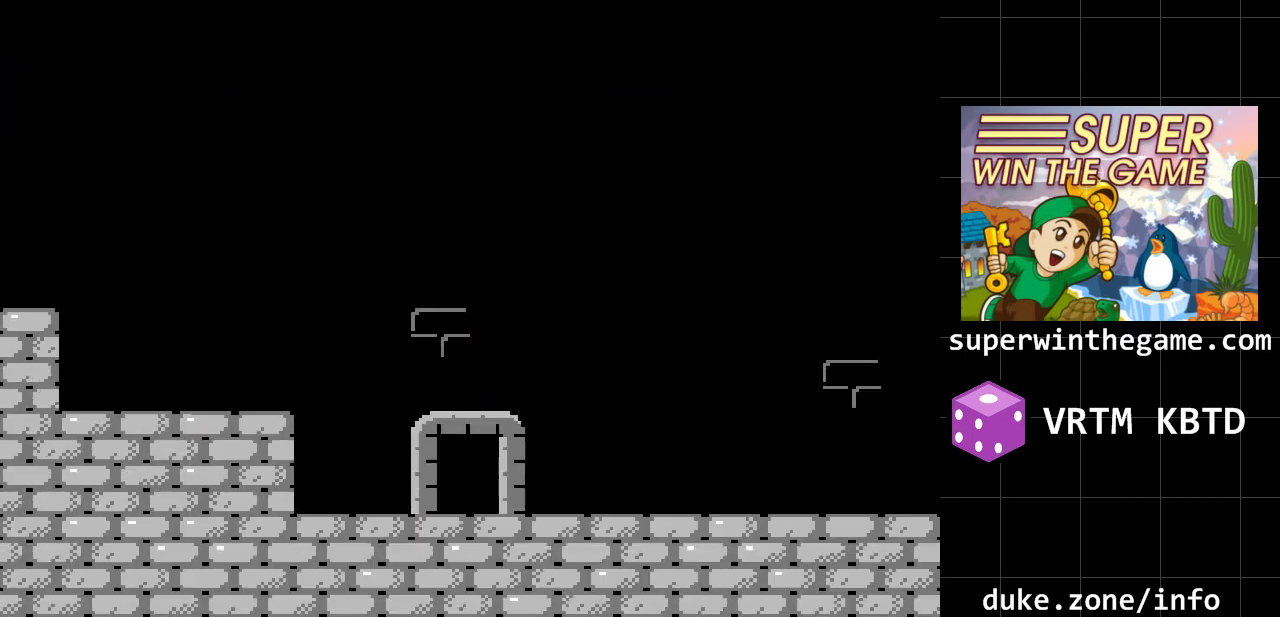
{"buttons": ["DPAD_RIGHT"], "events": [[433, "DPAD_RIGHT", "down"]]}
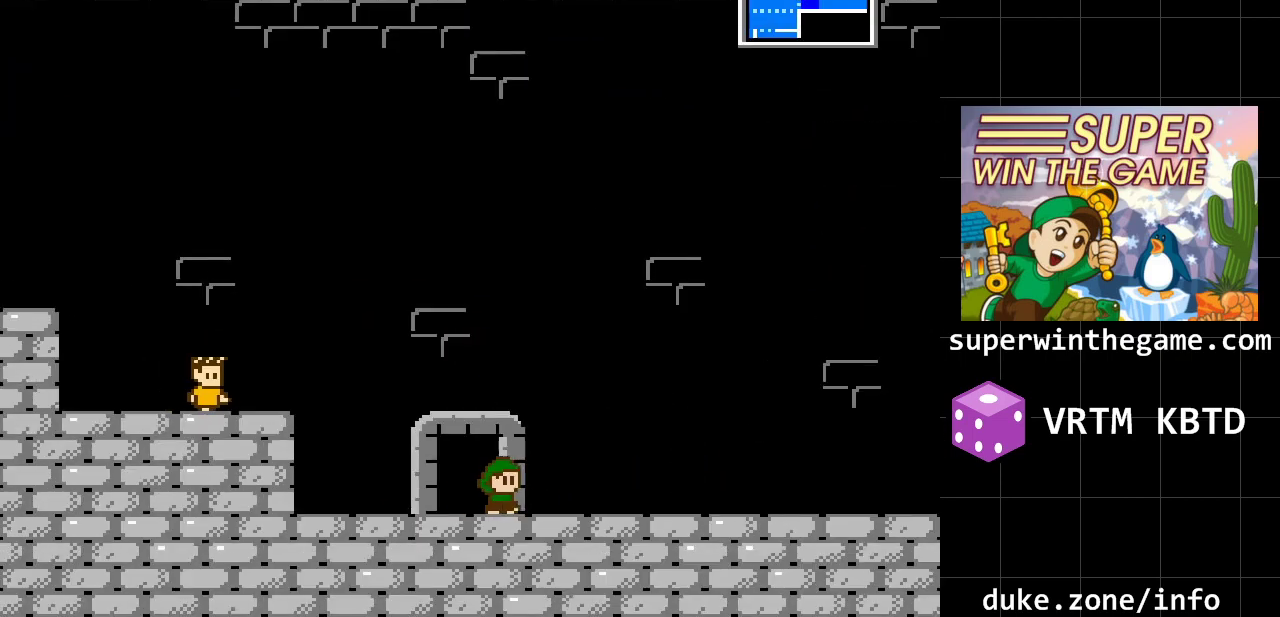
{"buttons": ["Z", "DPAD_RIGHT"], "events": [[467, "Z", "down"]]}
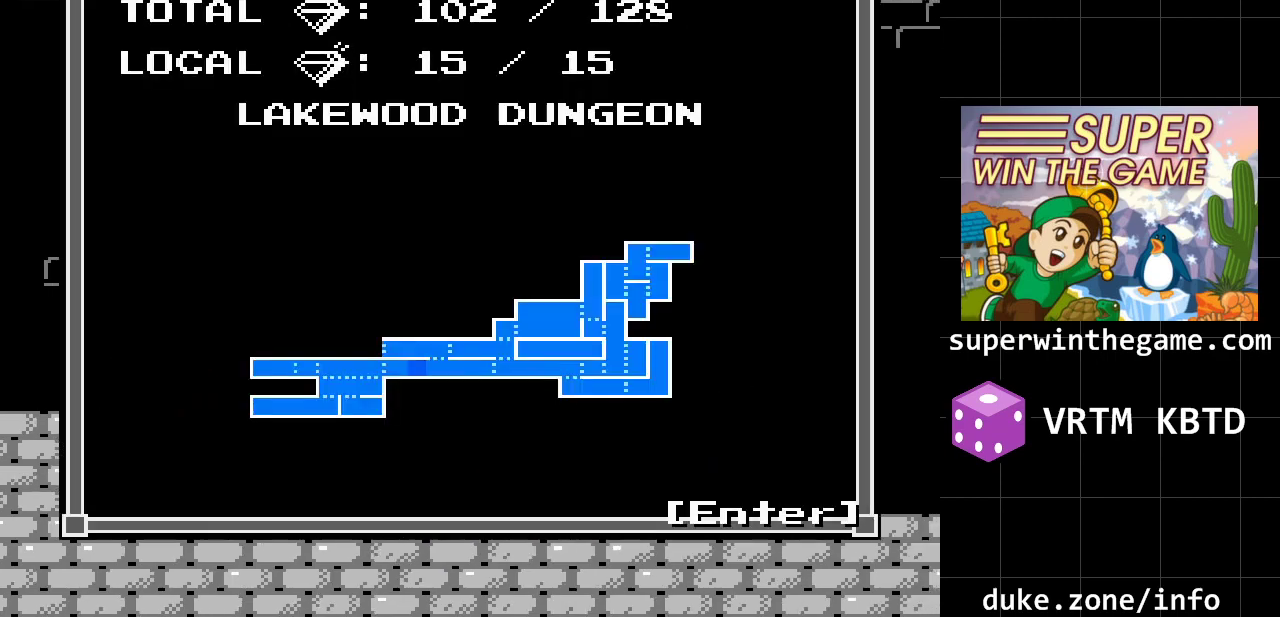
{"buttons": [], "events": [[100, "Z", "up"], [133, "DPAD_RIGHT", "up"]]}
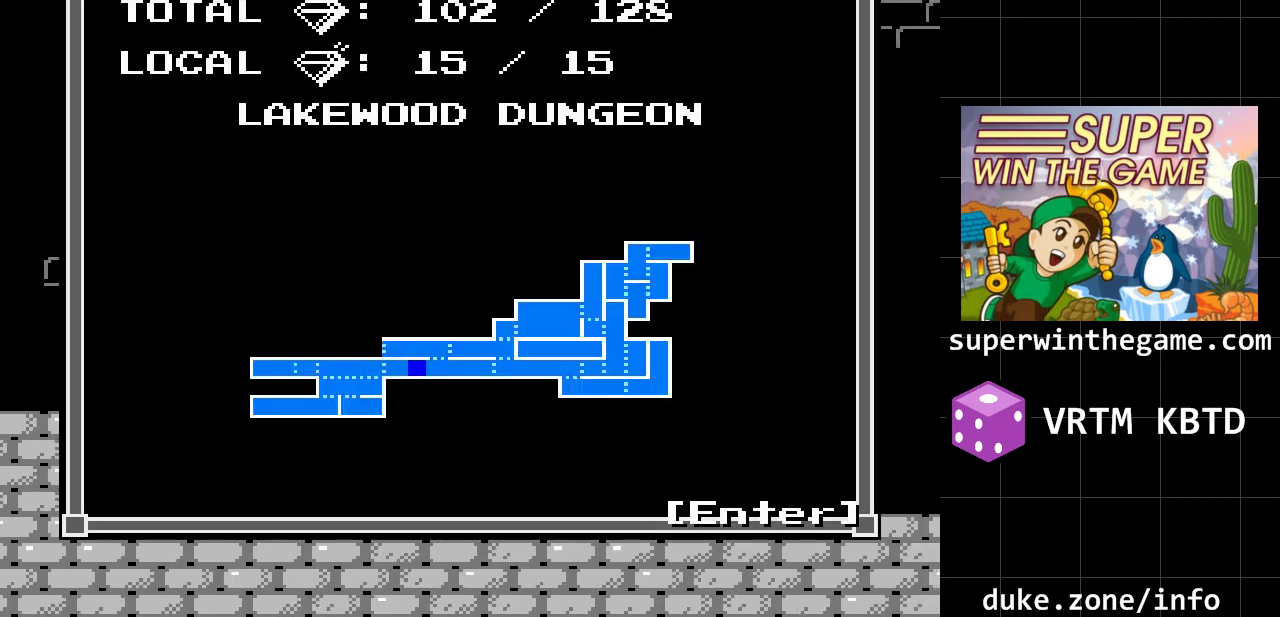
{"buttons": [], "events": []}
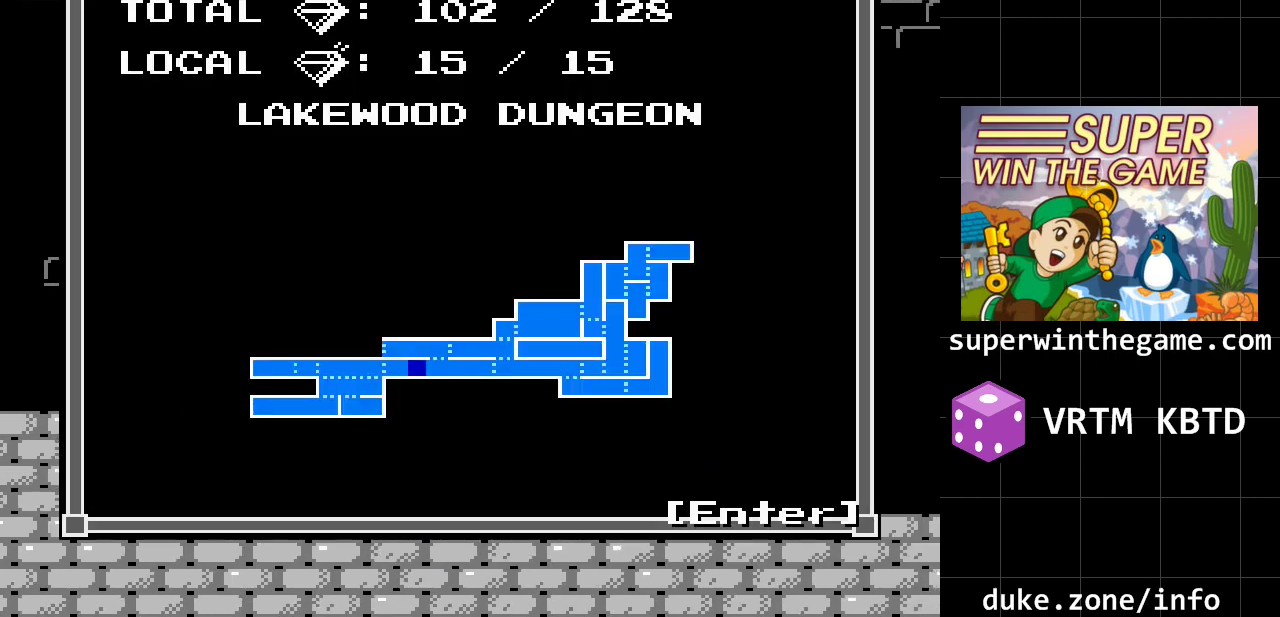
{"buttons": [], "events": []}
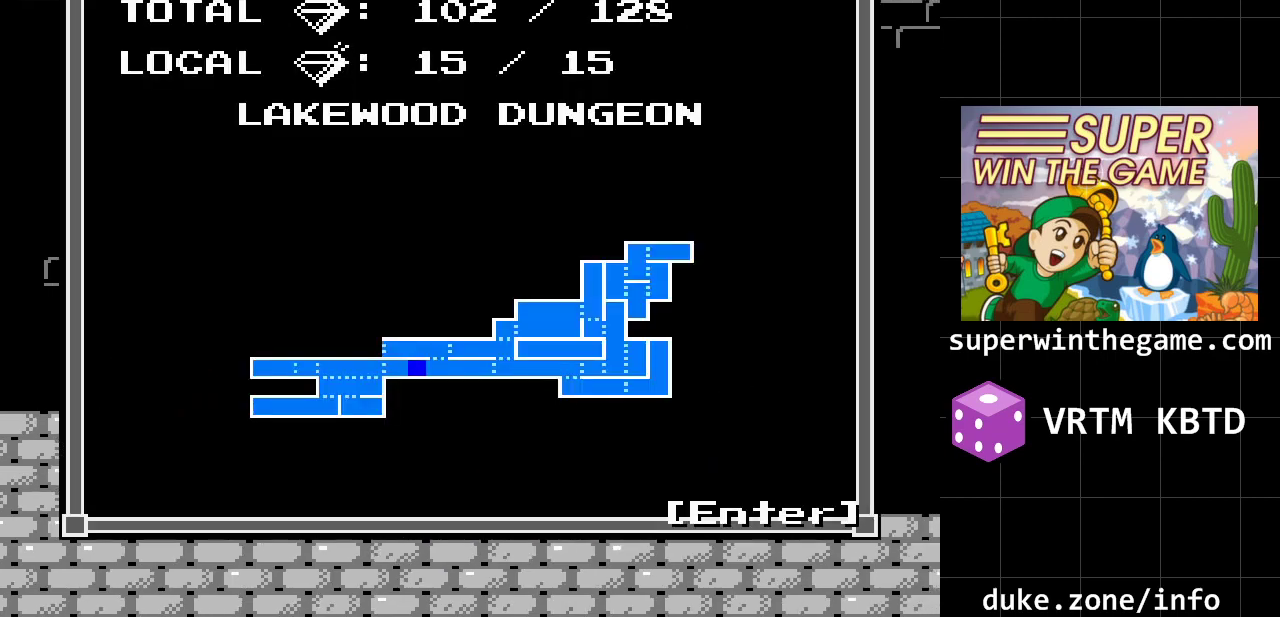
{"buttons": [], "events": []}
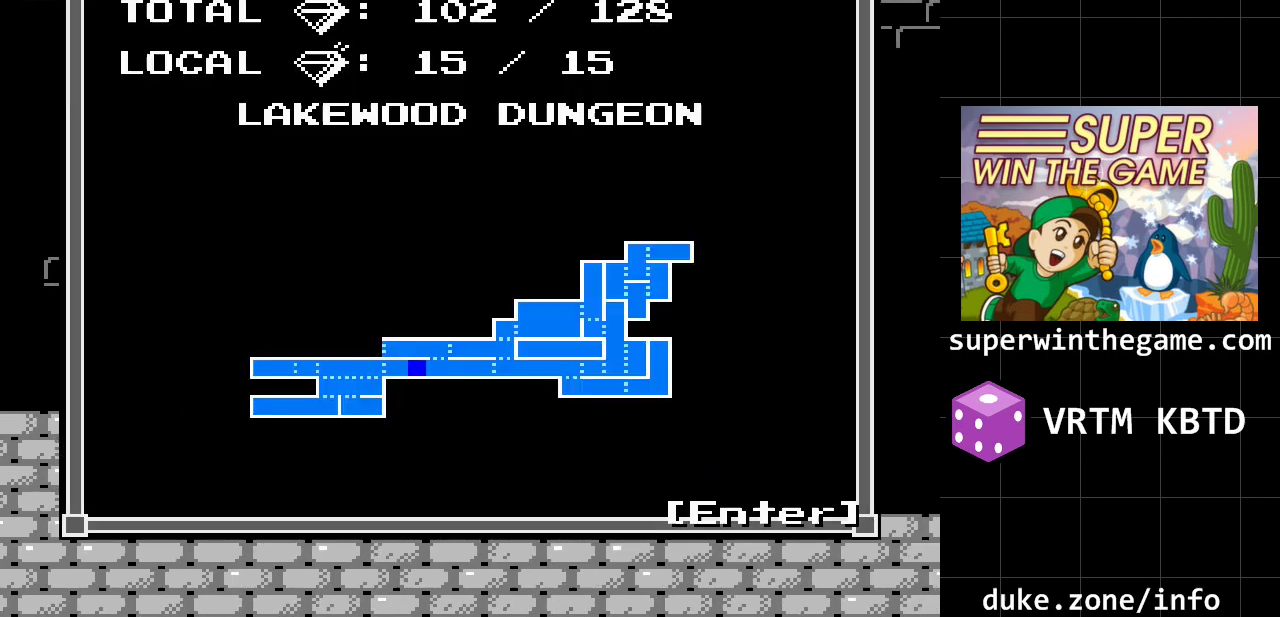
{"buttons": ["DPAD_RIGHT"], "events": [[183, "Z", "down"], [217, "DPAD_RIGHT", "down"], [267, "Z", "up"]]}
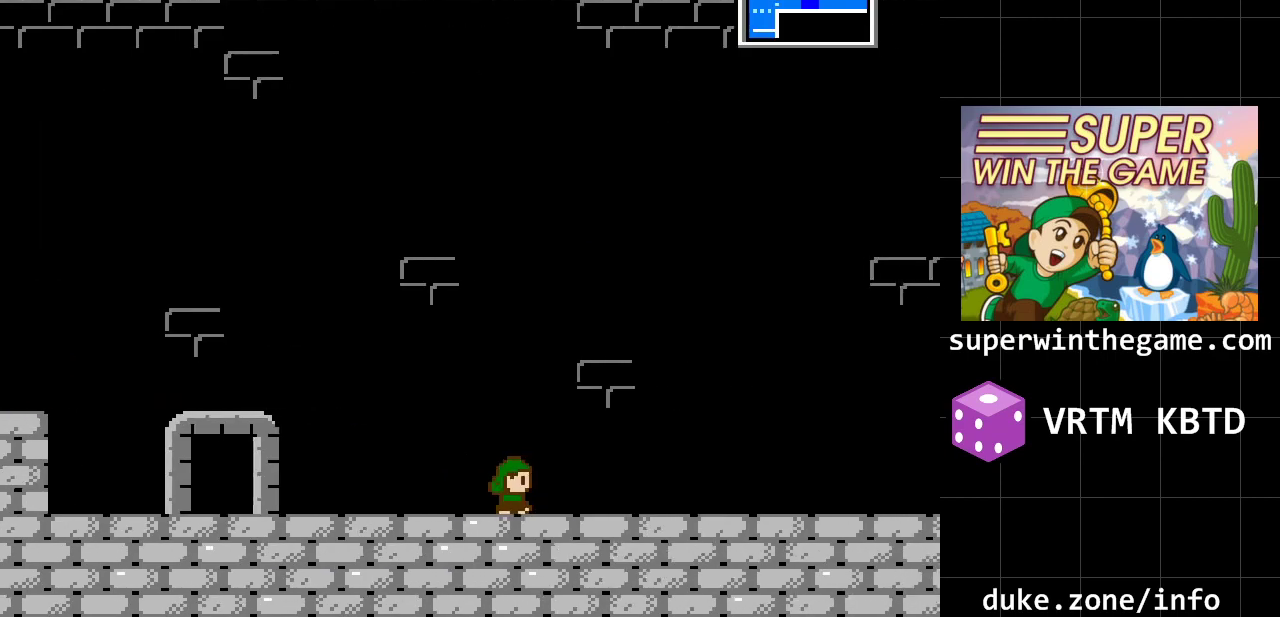
{"buttons": ["DPAD_RIGHT"], "events": []}
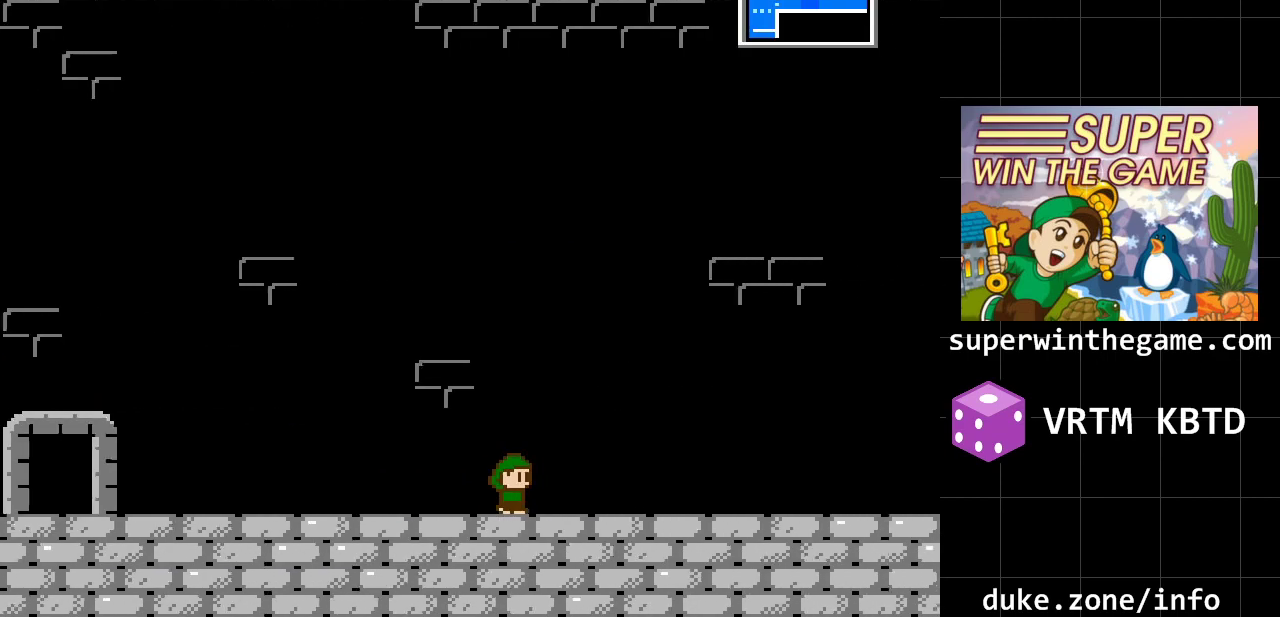
{"buttons": ["DPAD_RIGHT"], "events": []}
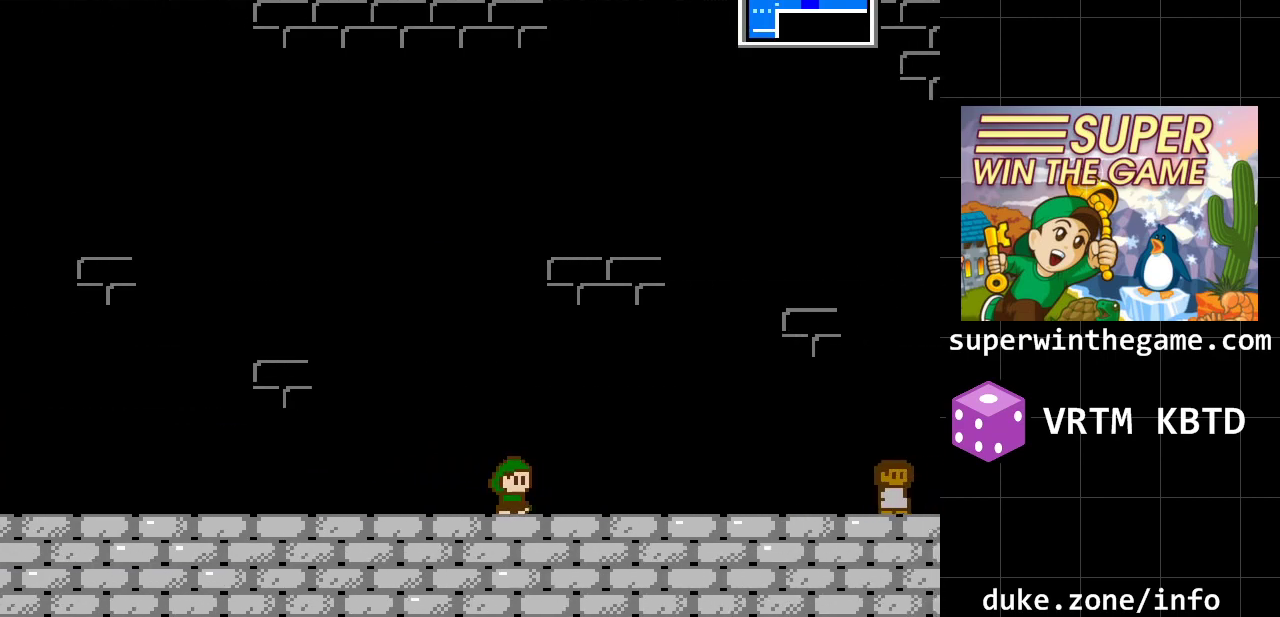
{"buttons": ["DPAD_RIGHT"], "events": []}
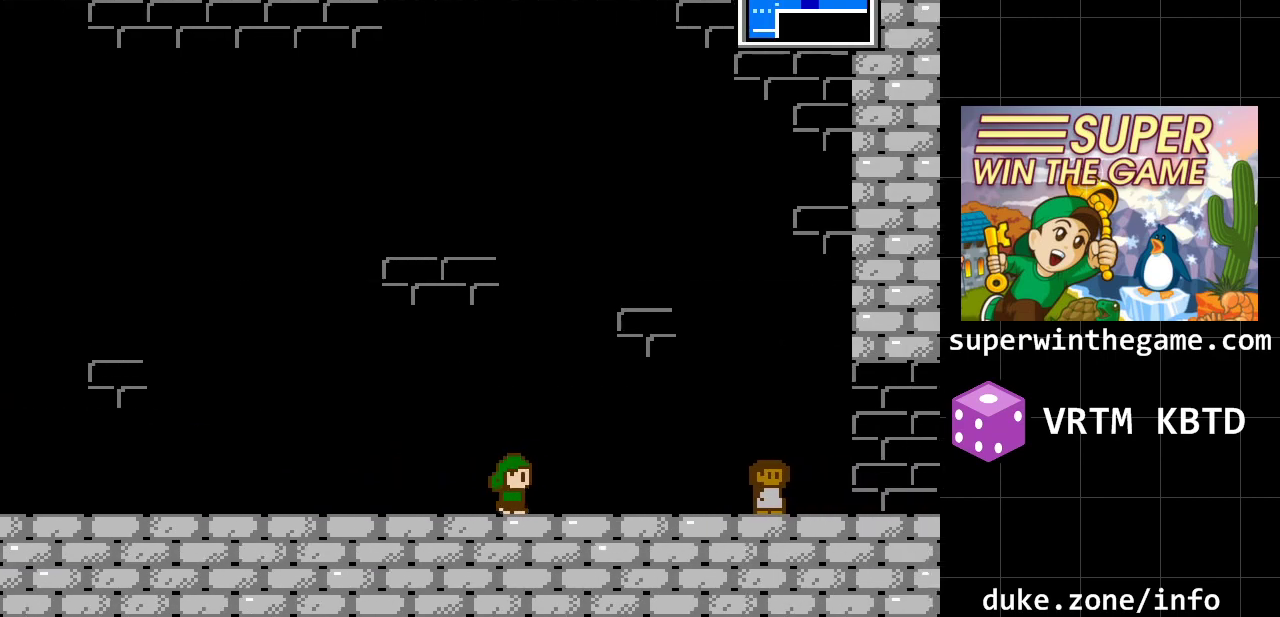
{"buttons": ["DPAD_RIGHT"], "events": []}
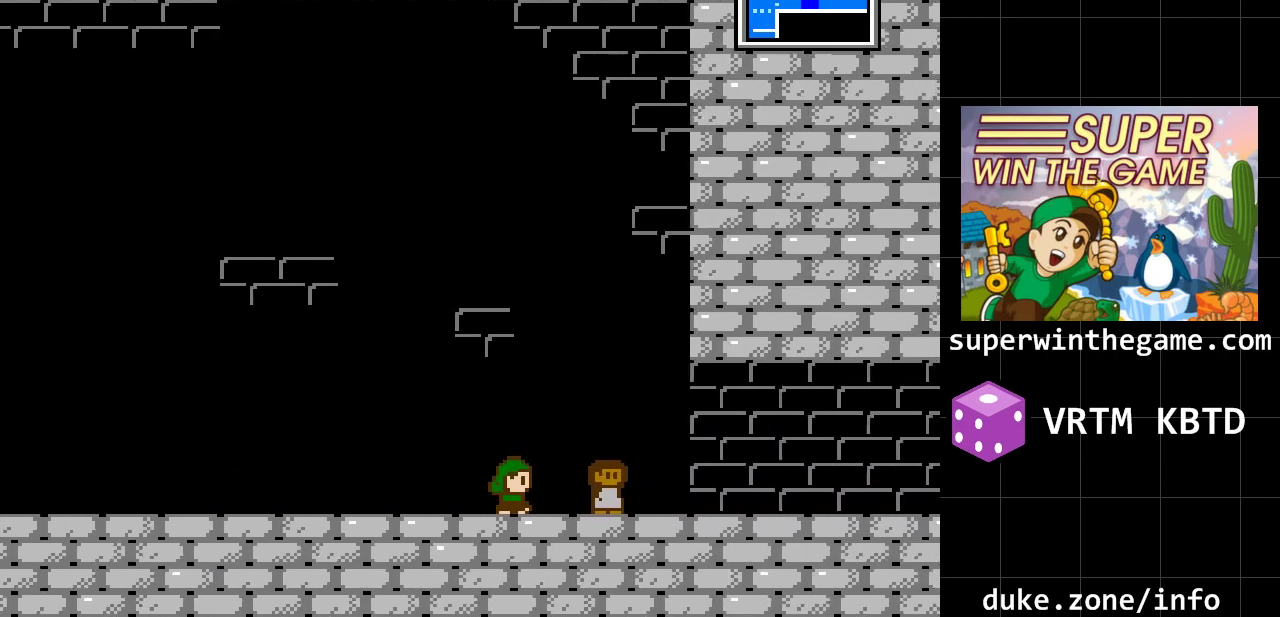
{"buttons": ["DPAD_RIGHT"], "events": []}
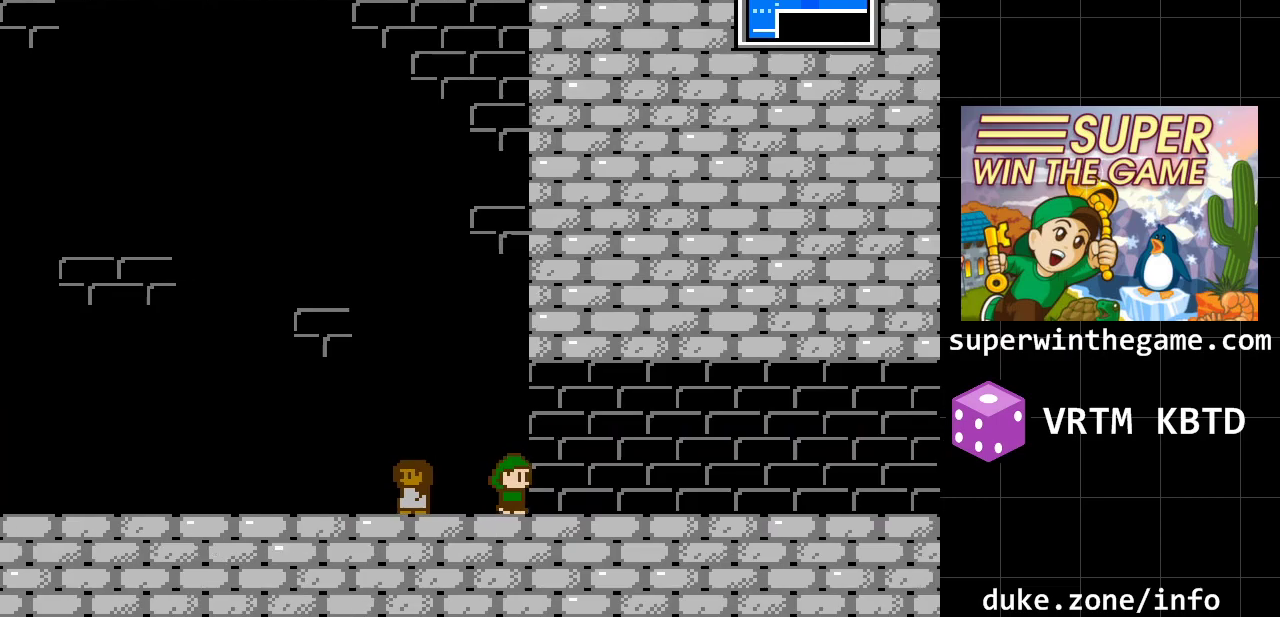
{"buttons": ["DPAD_RIGHT"], "events": []}
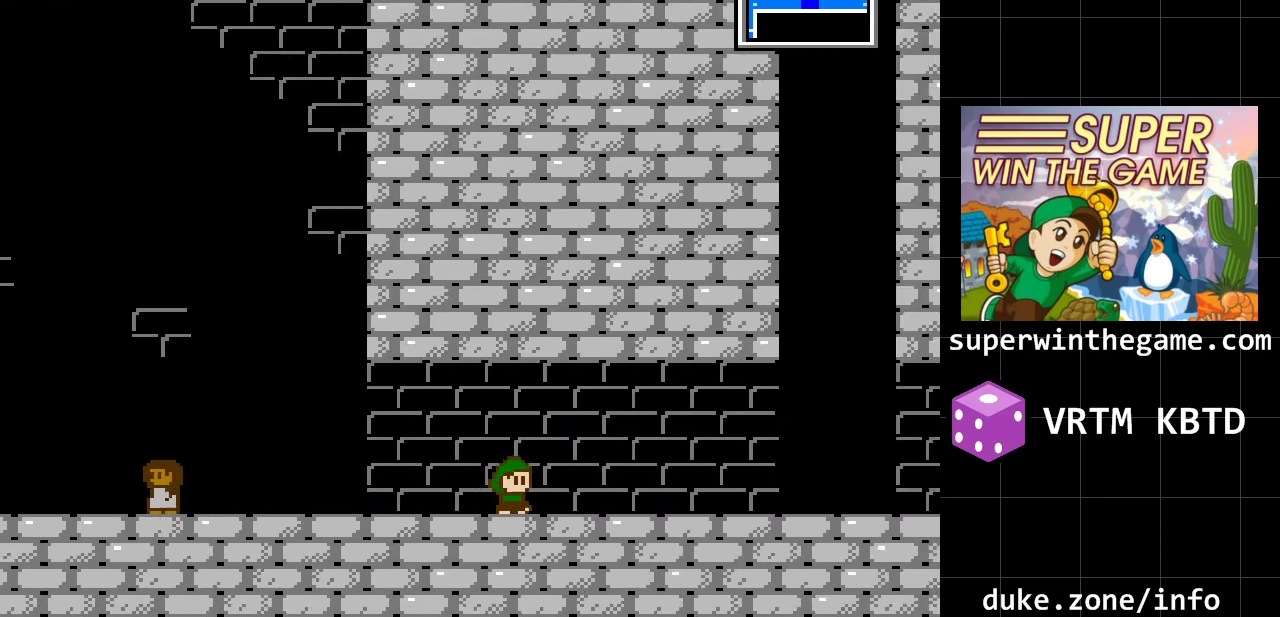
{"buttons": ["DPAD_RIGHT"], "events": [[33, "Z", "down"], [200, "Z", "up"]]}
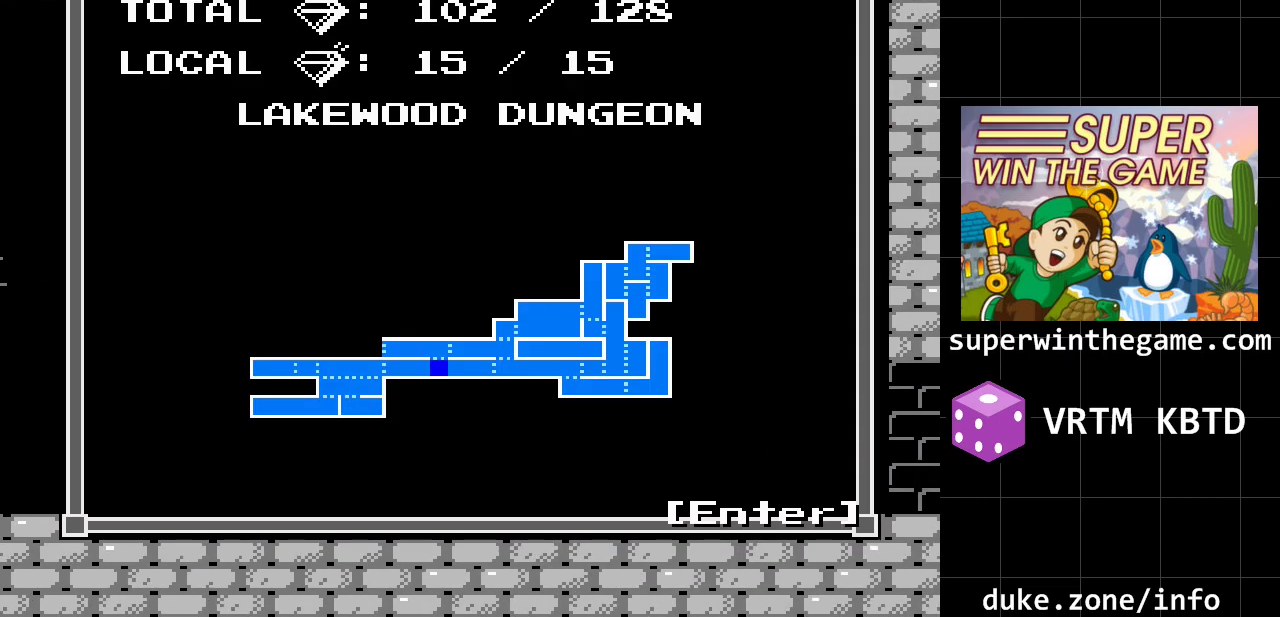
{"buttons": ["DPAD_RIGHT"], "events": [[333, "Z", "down"], [500, "Z", "up"]]}
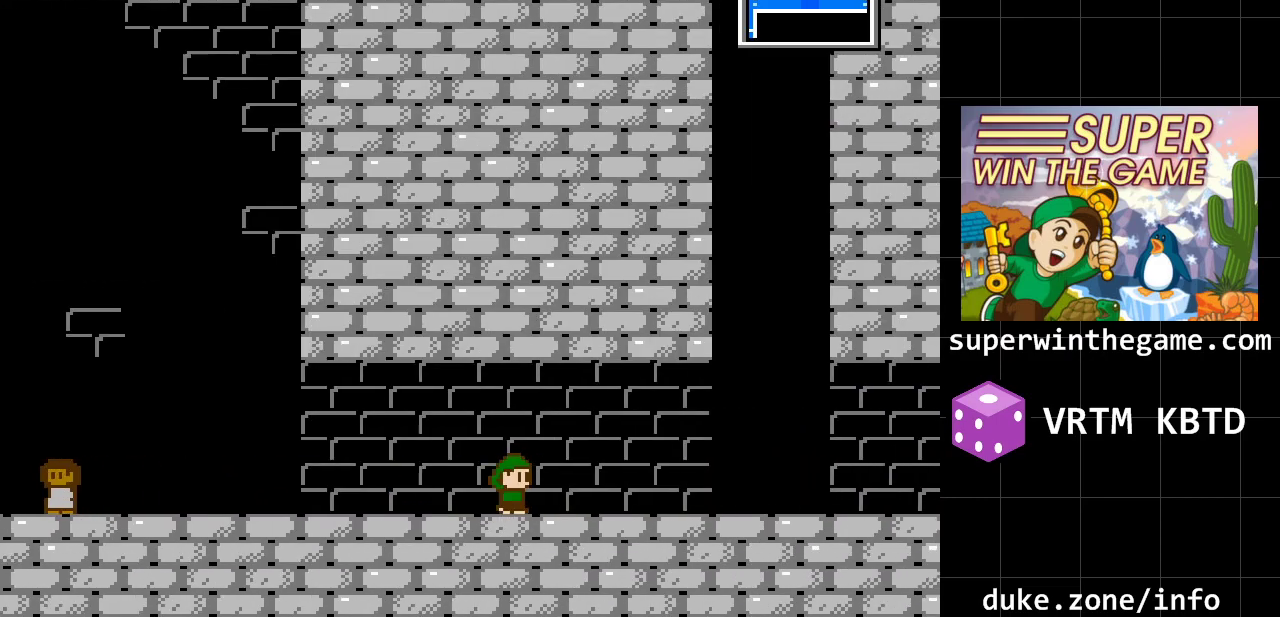
{"buttons": ["DPAD_RIGHT"], "events": []}
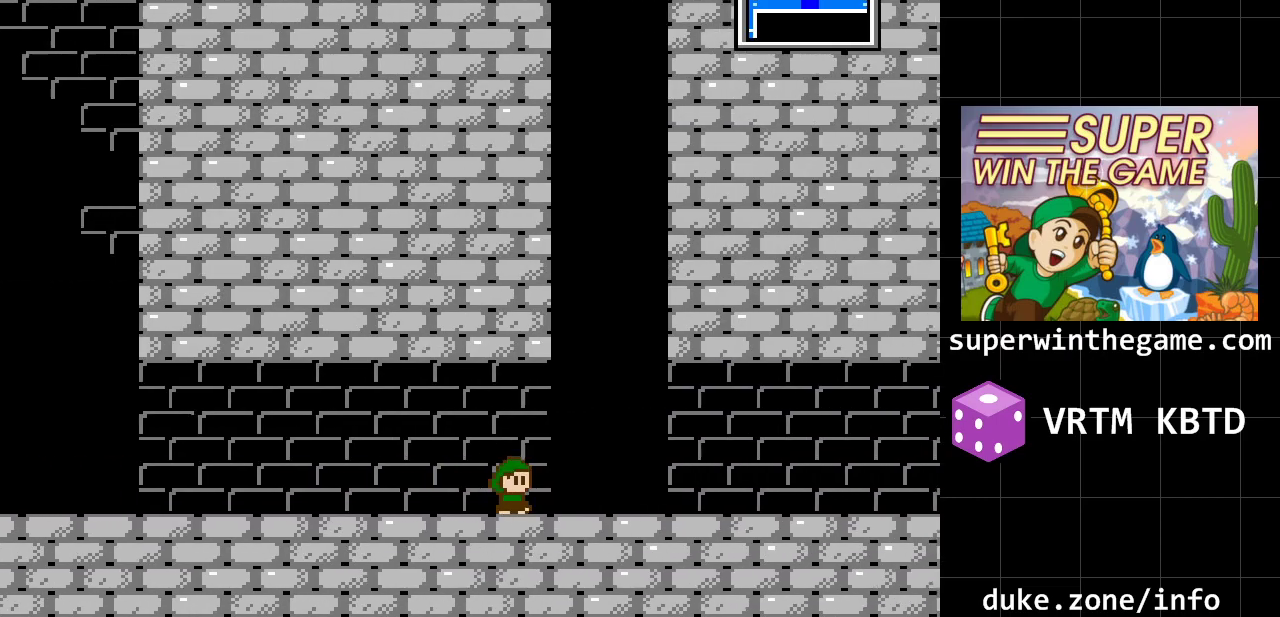
{"buttons": ["DPAD_RIGHT"], "events": []}
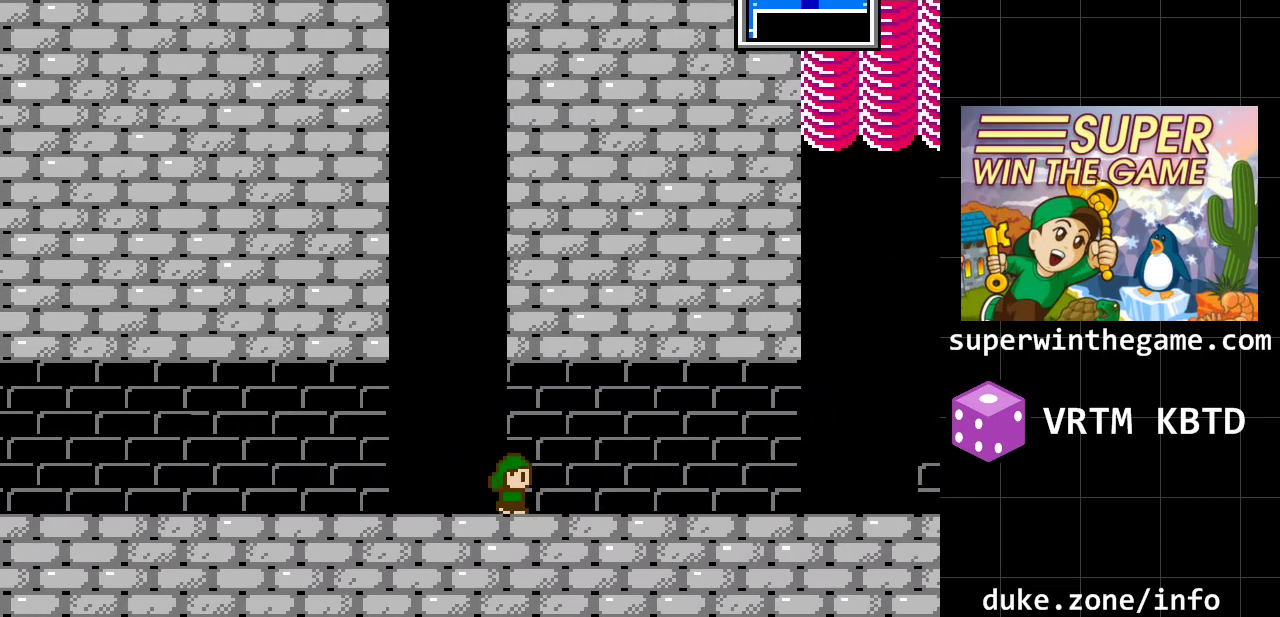
{"buttons": ["DPAD_RIGHT"], "events": []}
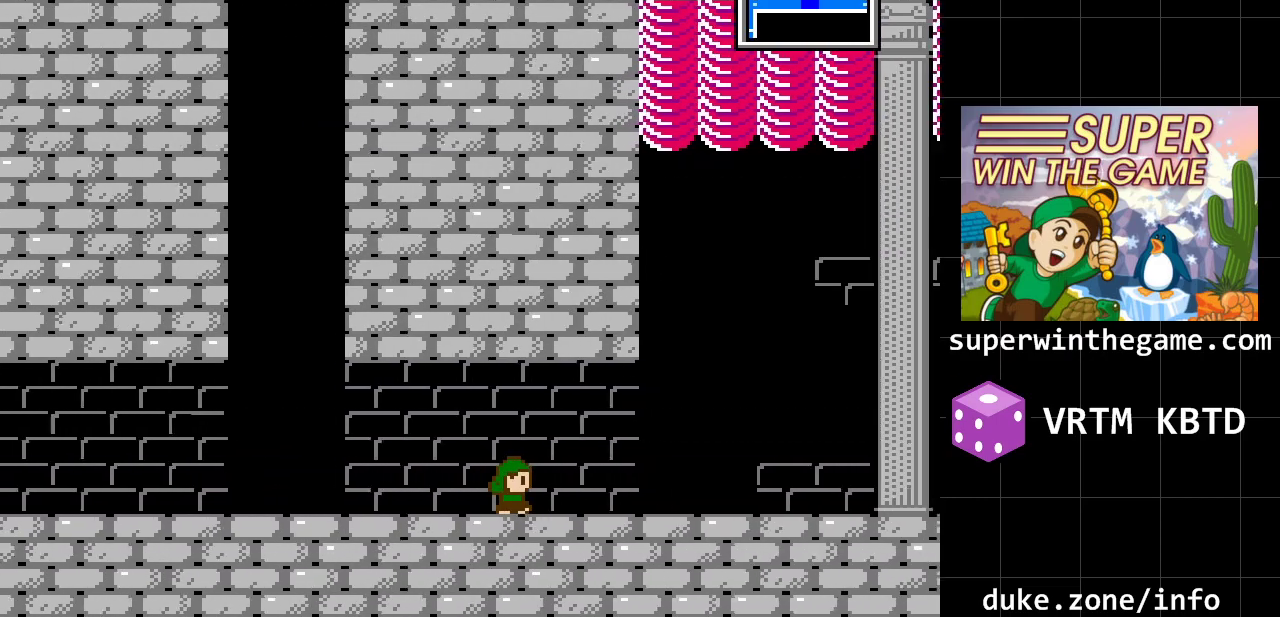
{"buttons": ["DPAD_RIGHT"], "events": []}
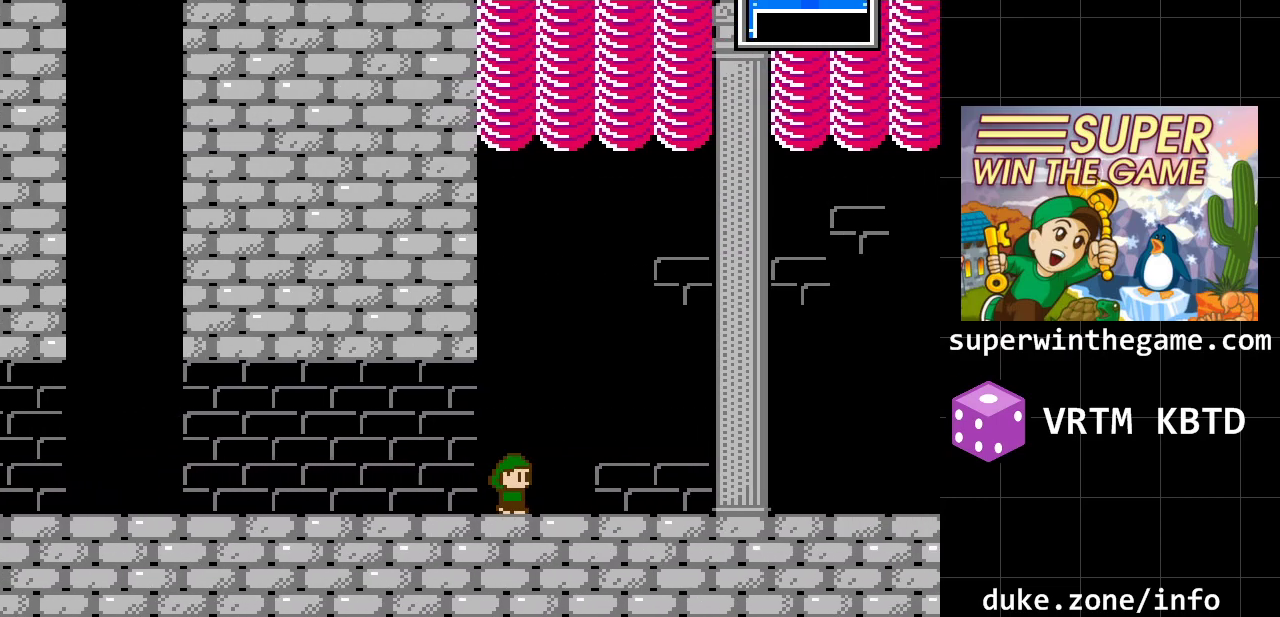
{"buttons": ["DPAD_RIGHT"], "events": []}